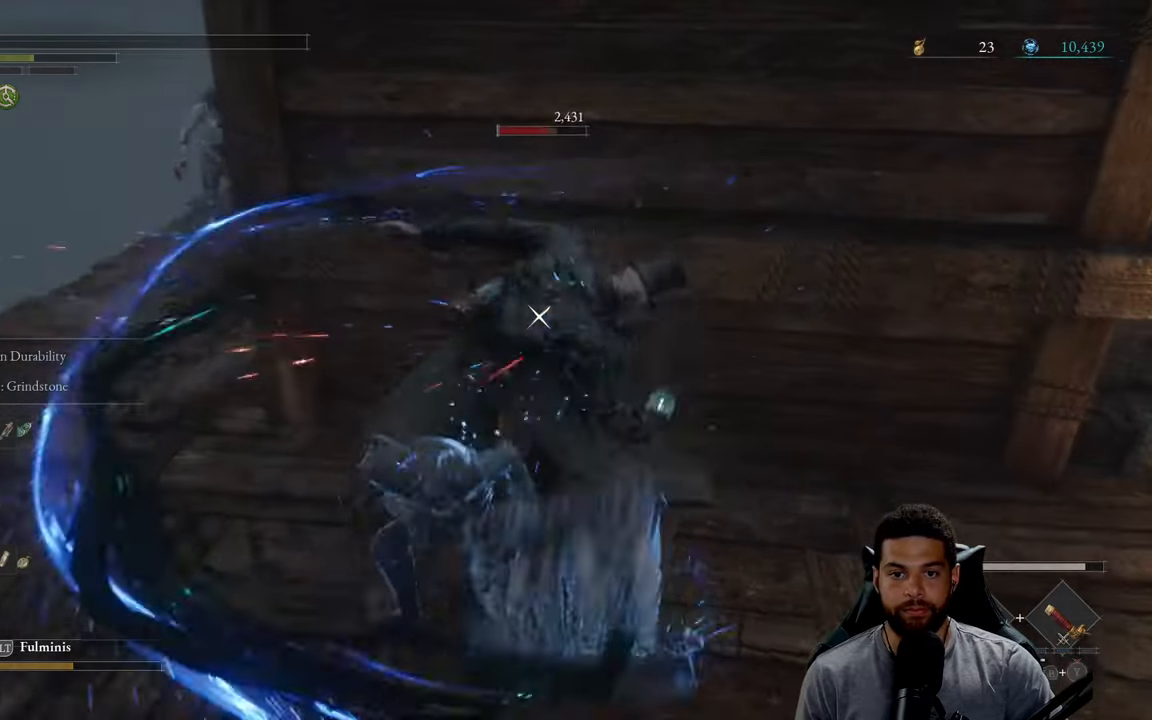
Gameplay with a controller (Xbox layout); each line is a JSON object with the inputs held at the frame after it. "events" lists button and stick changes between this image and that frame as [ms after this image, input, new state], when the widget could be followed in between.
{"buttons": ["Y", "L1"], "left_stick": "up-right", "right_stick": "center", "events": [[100, "Y", "up"], [150, "Y", "down"], [250, "Y", "up"], [300, "left_stick", "up-right"], [317, "Y", "down"], [417, "Y", "up"], [467, "Y", "down"]]}
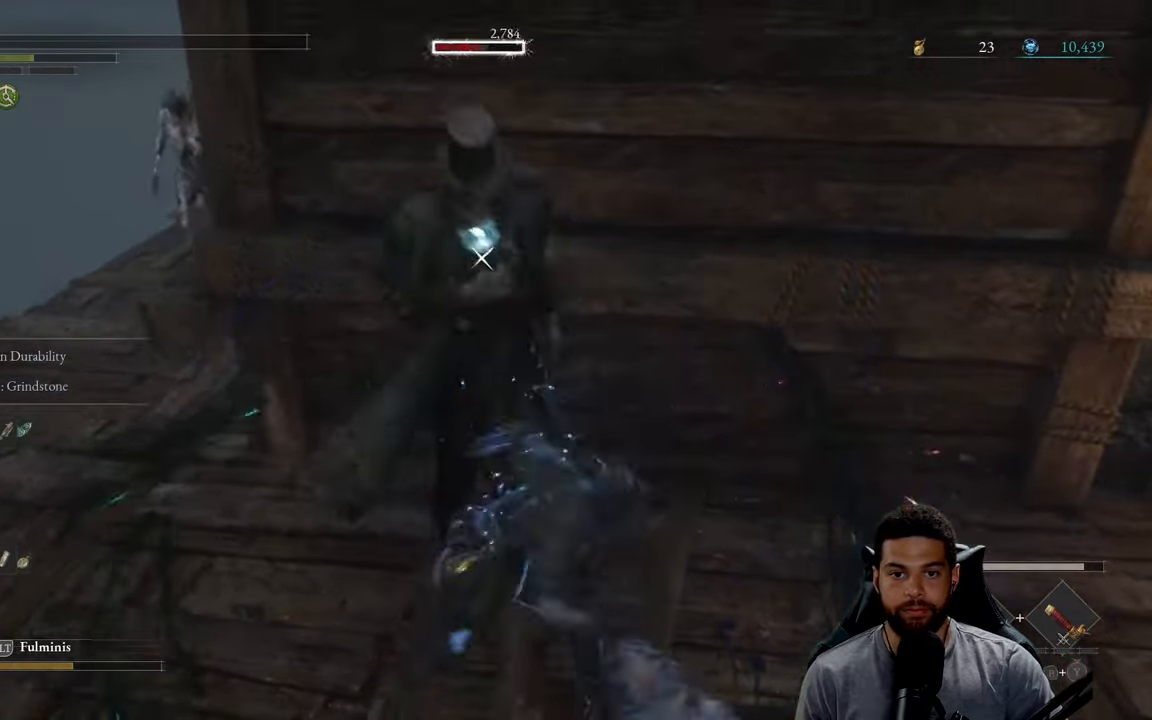
{"buttons": ["B"], "left_stick": "down", "right_stick": "center", "events": [[83, "Y", "up"], [133, "L1", "up"], [167, "left_stick", "down-right"], [267, "left_stick", "down"], [317, "B", "down"], [417, "B", "up"], [483, "B", "down"]]}
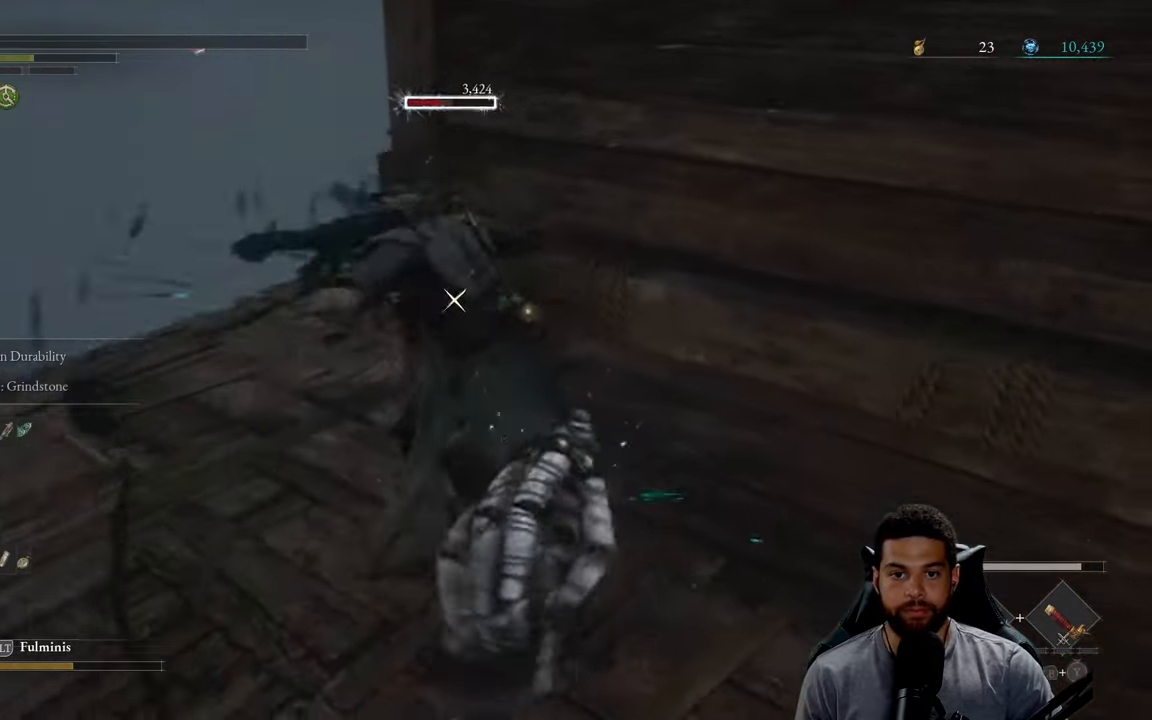
{"buttons": ["R3"], "left_stick": "down", "right_stick": "center", "events": [[67, "B", "up"], [133, "B", "down"], [233, "B", "up"], [400, "R3", "down"]]}
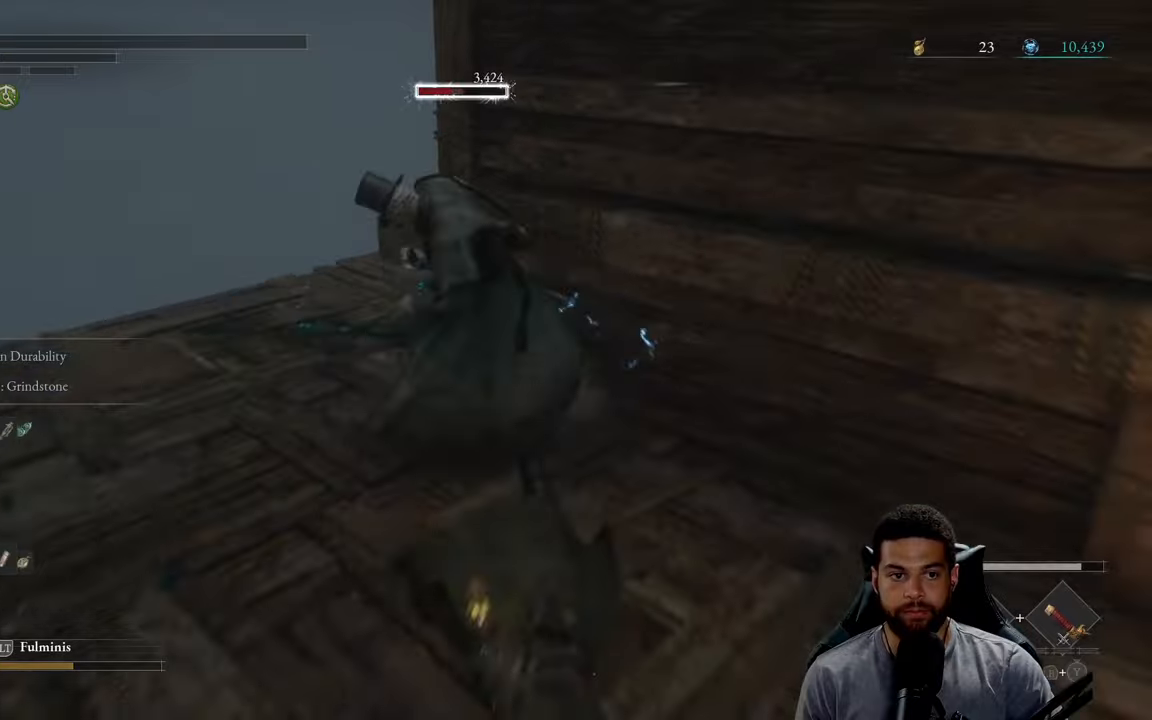
{"buttons": [], "left_stick": "down", "right_stick": "center", "events": [[34, "R3", "up"], [34, "right_stick", "down-left"], [84, "right_stick", "center"], [267, "X", "down"], [350, "X", "up"], [417, "X", "down"], [467, "X", "up"]]}
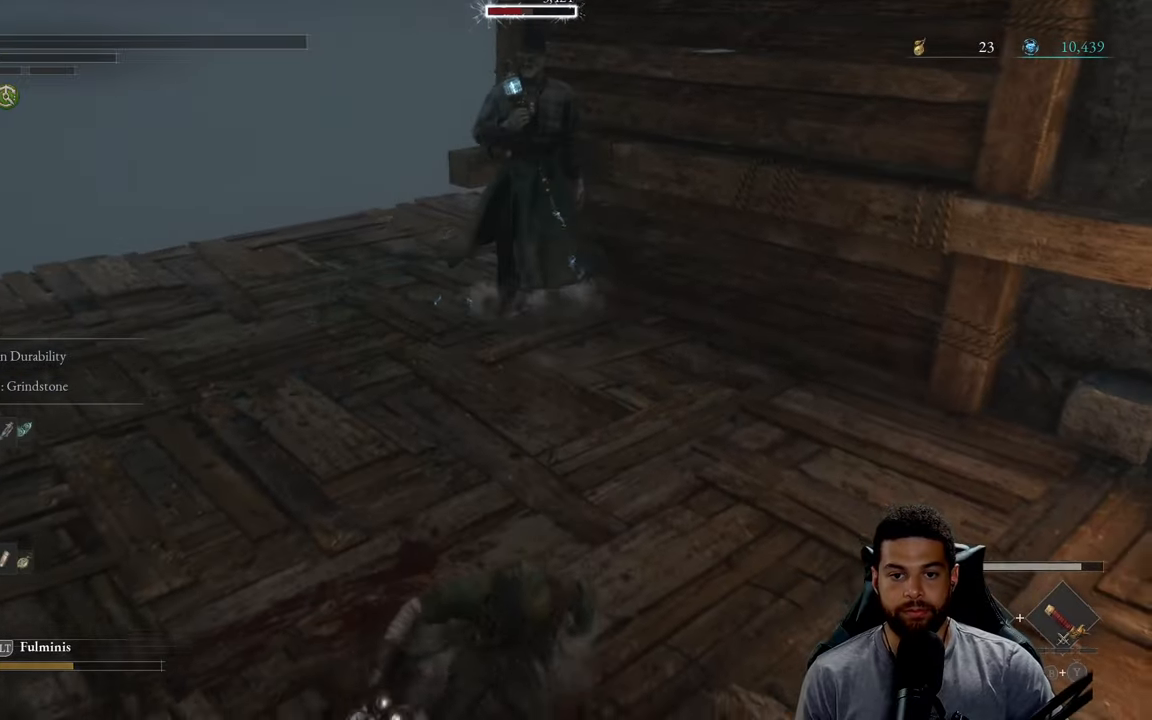
{"buttons": ["B"], "left_stick": "down", "right_stick": "center", "events": [[350, "B", "down"], [434, "B", "up"], [484, "B", "down"]]}
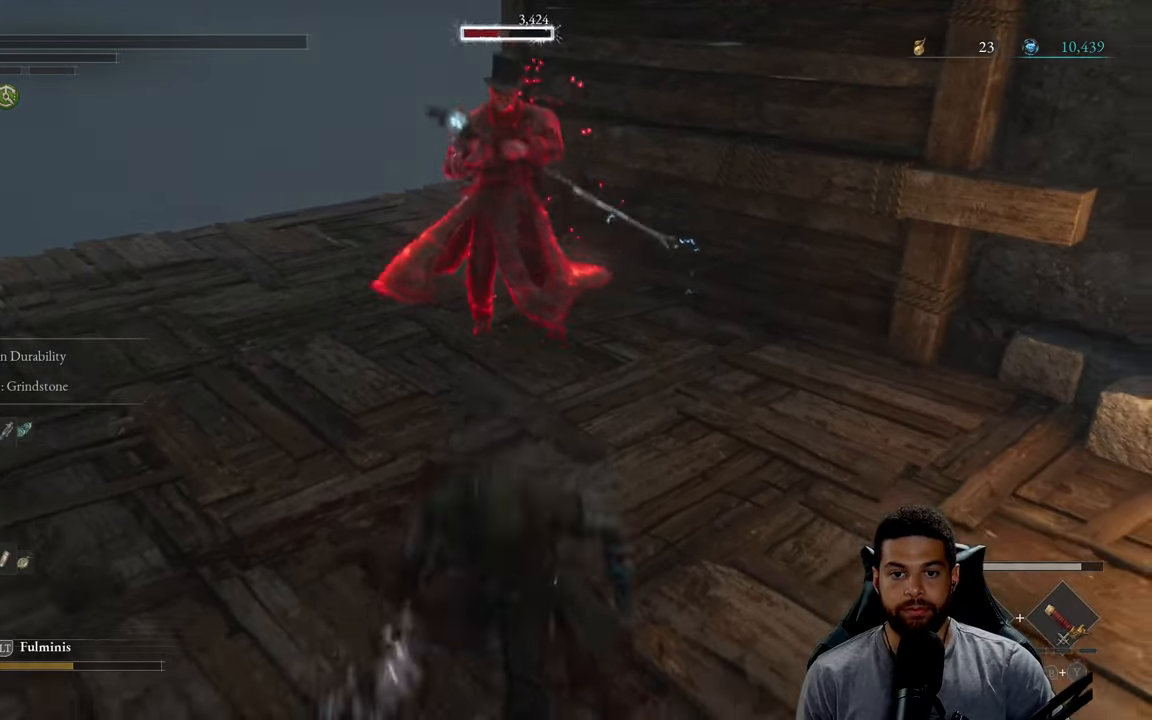
{"buttons": ["B"], "left_stick": "down", "right_stick": "center", "events": [[67, "B", "up"], [134, "B", "down"], [234, "B", "up"], [284, "B", "down"], [384, "B", "up"], [450, "B", "down"]]}
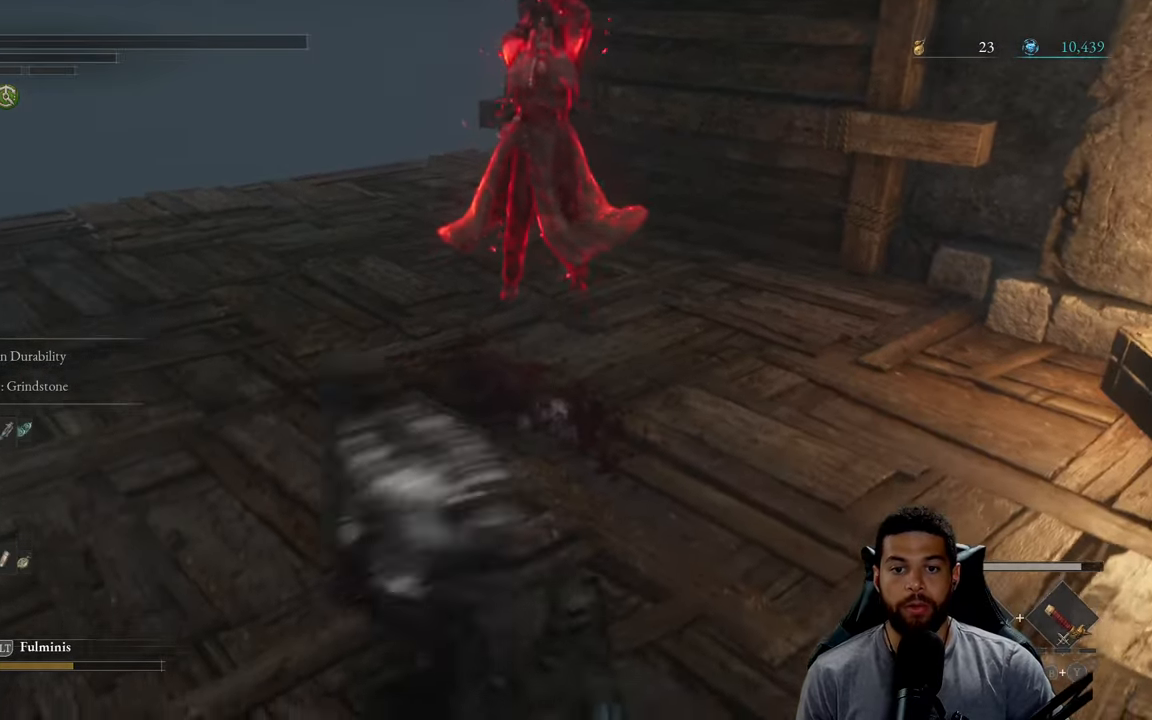
{"buttons": [], "left_stick": "down-left", "right_stick": "center", "events": [[34, "B", "up"], [100, "DPAD_UP", "down"], [200, "DPAD_UP", "up"], [350, "right_stick", "right"], [384, "left_stick", "down-left"], [467, "right_stick", "center"]]}
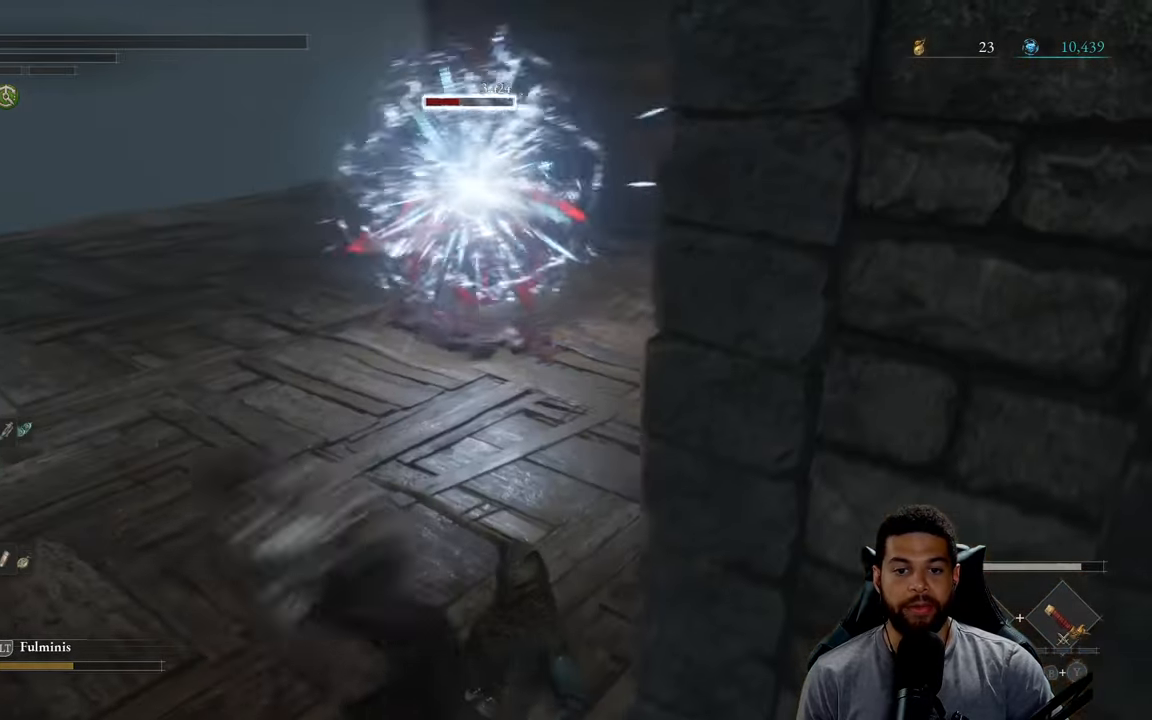
{"buttons": [], "left_stick": "left", "right_stick": "center", "events": [[17, "left_stick", "left"], [34, "X", "down"], [134, "X", "up"], [200, "X", "down"], [317, "X", "up"], [367, "X", "down"], [484, "X", "up"]]}
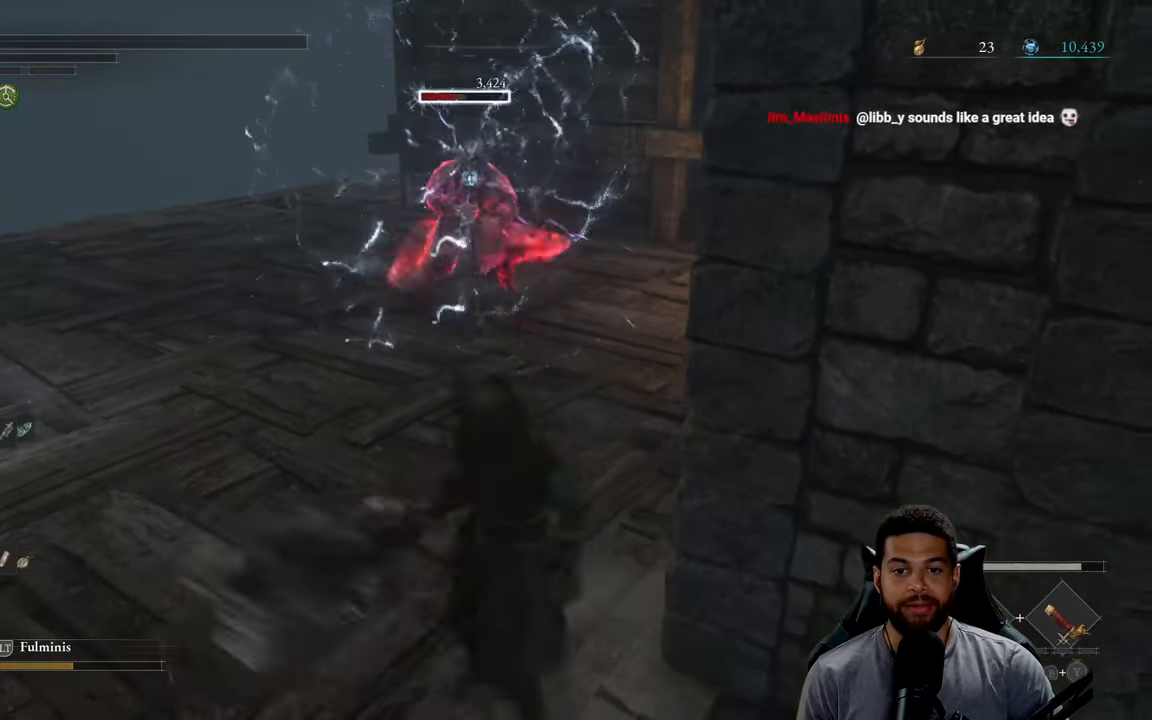
{"buttons": [], "left_stick": "left", "right_stick": "center", "events": [[17, "X", "down"], [134, "X", "up"], [184, "X", "down"], [284, "X", "up"], [350, "X", "down"], [450, "X", "up"]]}
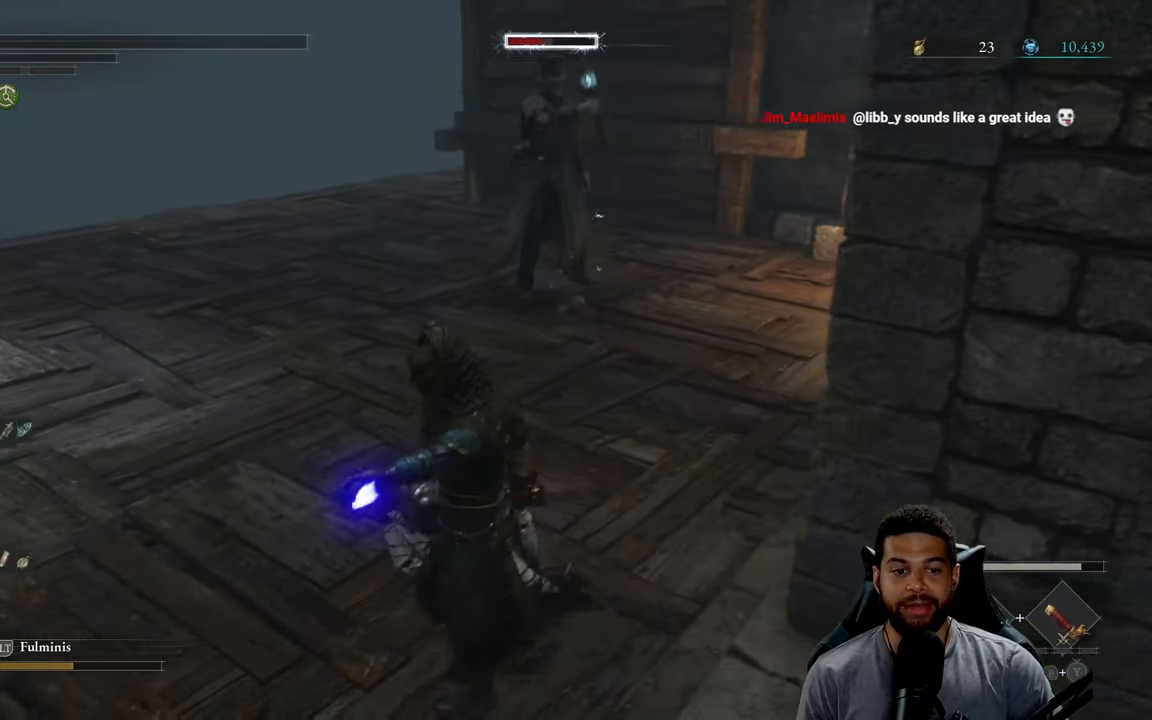
{"buttons": ["B"], "left_stick": "down-left", "right_stick": "center", "events": [[150, "right_stick", "up-right"], [167, "left_stick", "down-left"], [217, "right_stick", "center"], [384, "B", "down"]]}
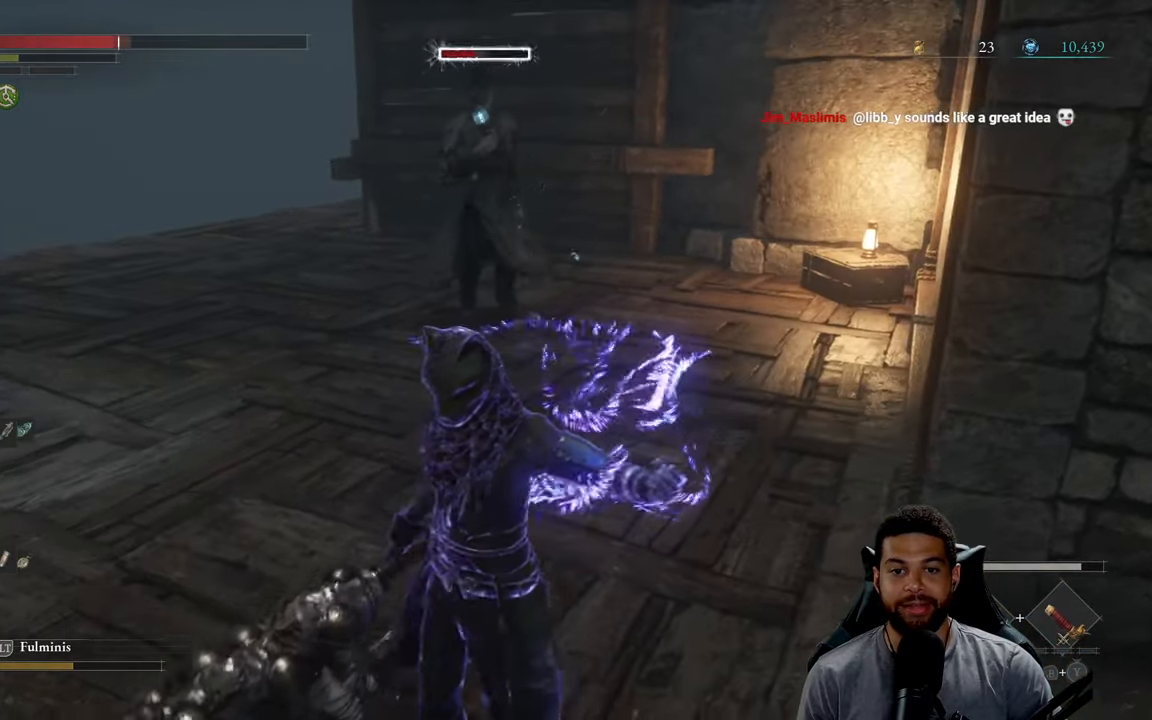
{"buttons": ["B"], "left_stick": "down-left", "right_stick": "center", "events": [[234, "left_stick", "left"], [367, "left_stick", "down-left"]]}
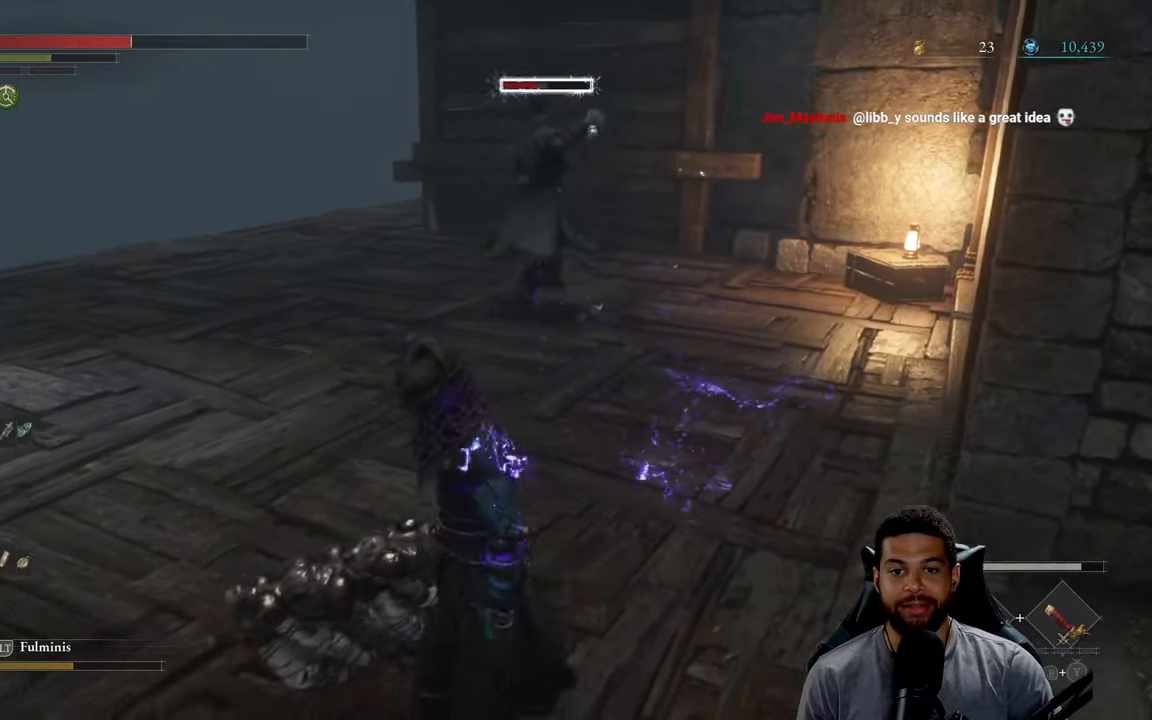
{"buttons": ["B"], "left_stick": "down-left", "right_stick": "center", "events": [[150, "right_stick", "right"], [250, "right_stick", "center"]]}
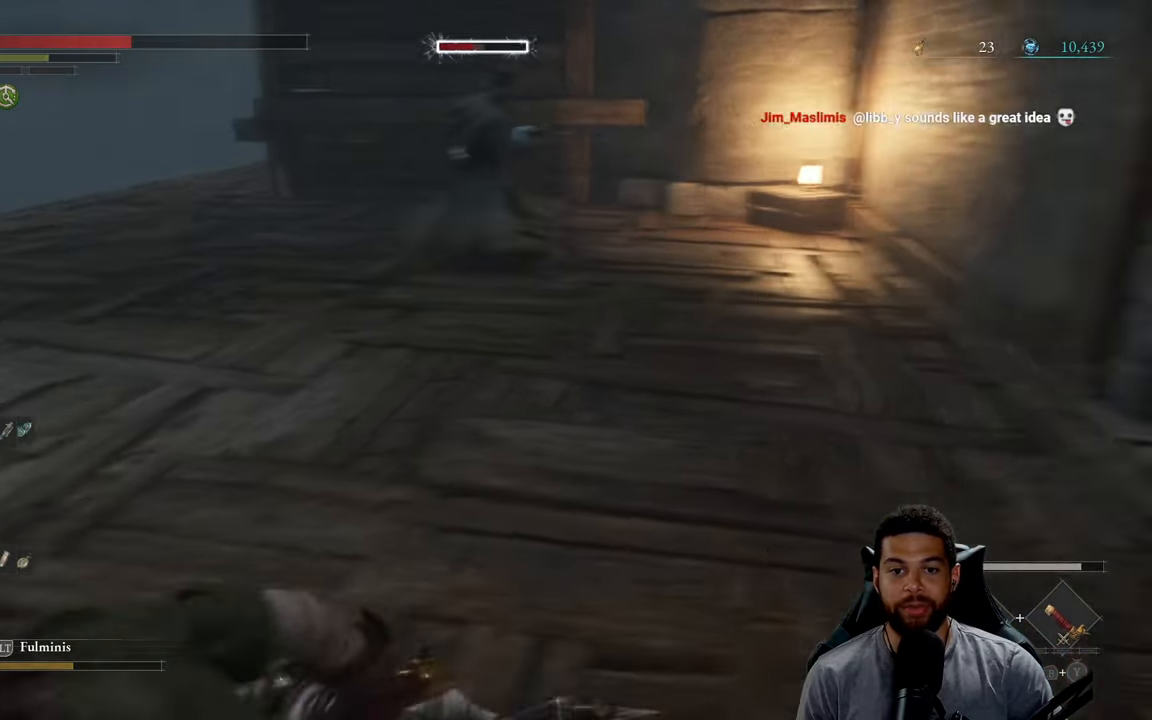
{"buttons": [], "left_stick": "up", "right_stick": "right", "events": [[84, "left_stick", "up-left"], [150, "left_stick", "up"], [234, "B", "up"], [300, "B", "down"], [366, "B", "up"], [500, "right_stick", "right"]]}
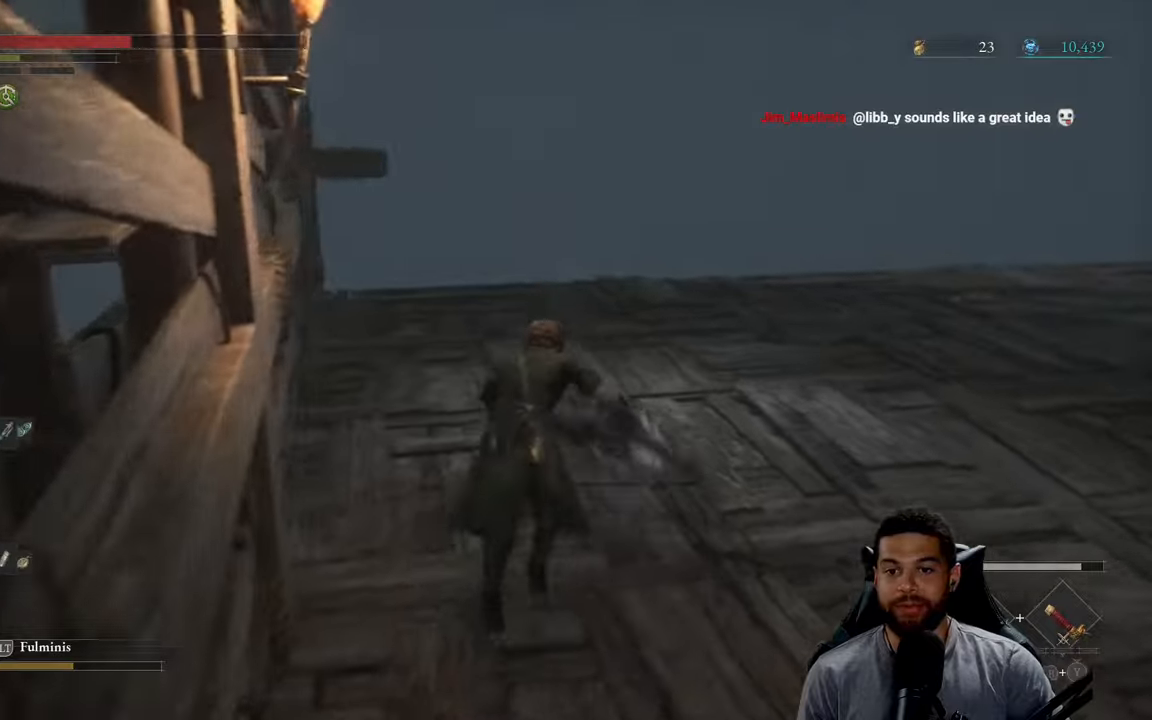
{"buttons": [], "left_stick": "up-left", "right_stick": "right", "events": [[66, "left_stick", "up-left"], [316, "right_stick", "center"], [466, "right_stick", "right"]]}
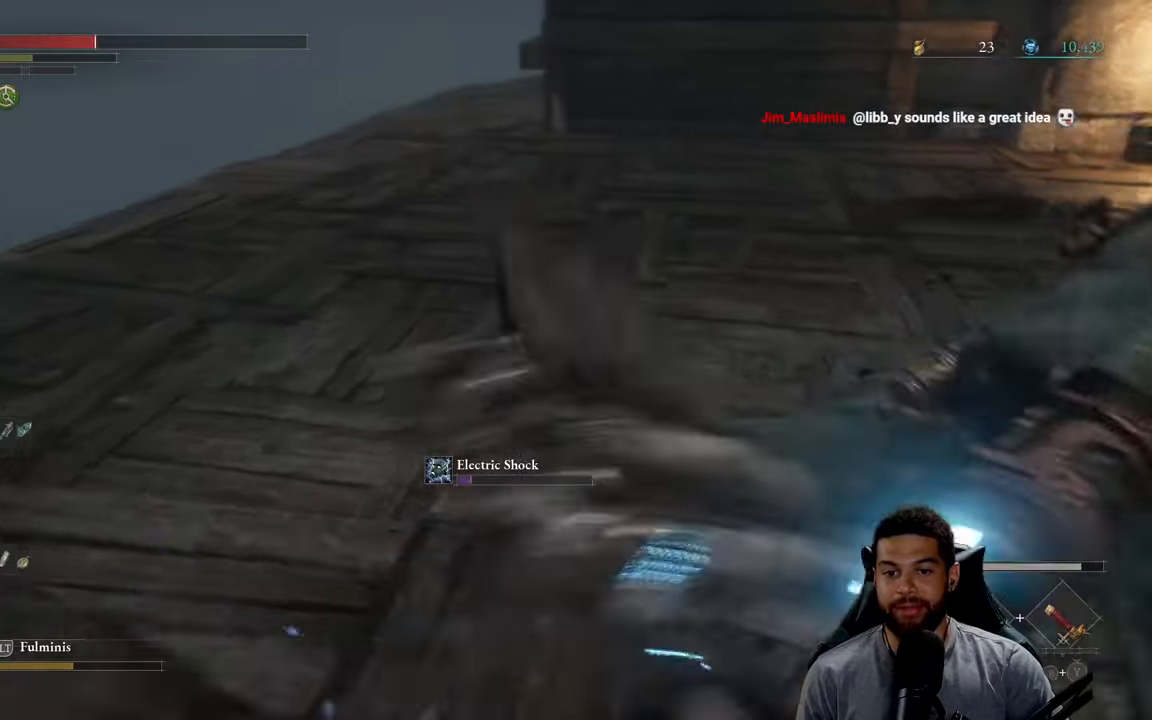
{"buttons": [], "left_stick": "up-right", "right_stick": "center", "events": [[16, "right_stick", "center"], [150, "left_stick", "up"], [166, "B", "down"], [250, "B", "up"], [250, "left_stick", "up-right"], [316, "B", "down"], [383, "B", "up"]]}
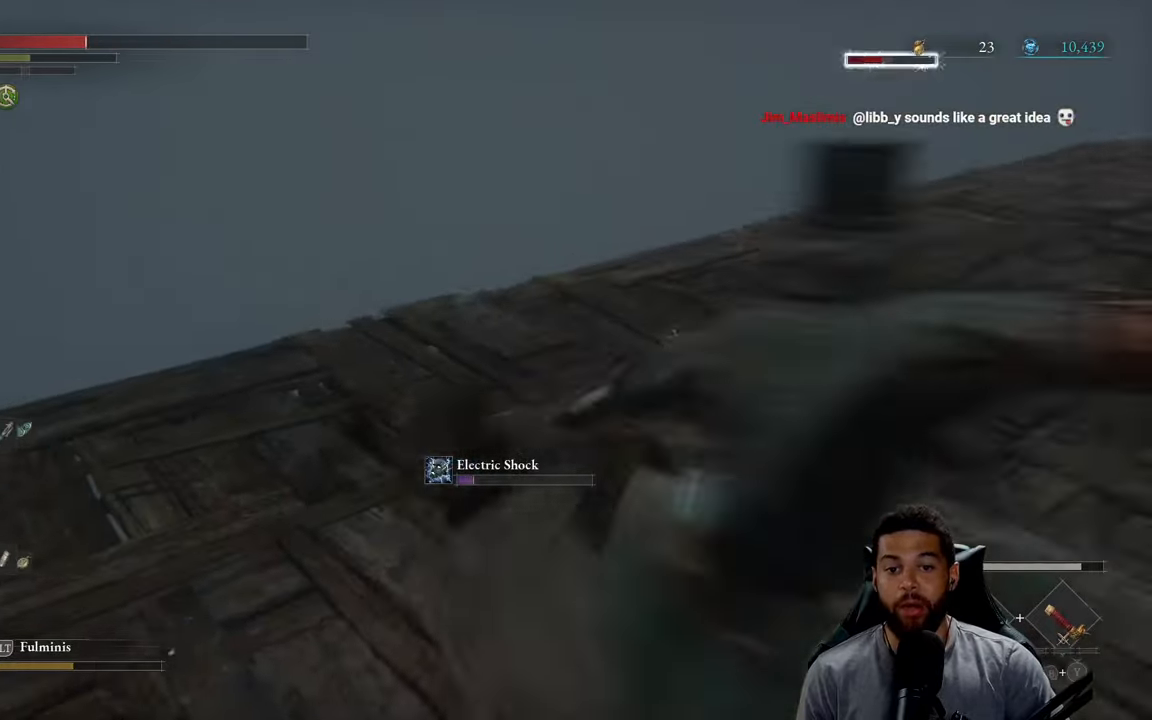
{"buttons": ["B"], "left_stick": "up-right", "right_stick": "center", "events": [[16, "right_stick", "right"], [333, "left_stick", "up"], [383, "right_stick", "center"], [450, "B", "down"], [500, "left_stick", "up-right"]]}
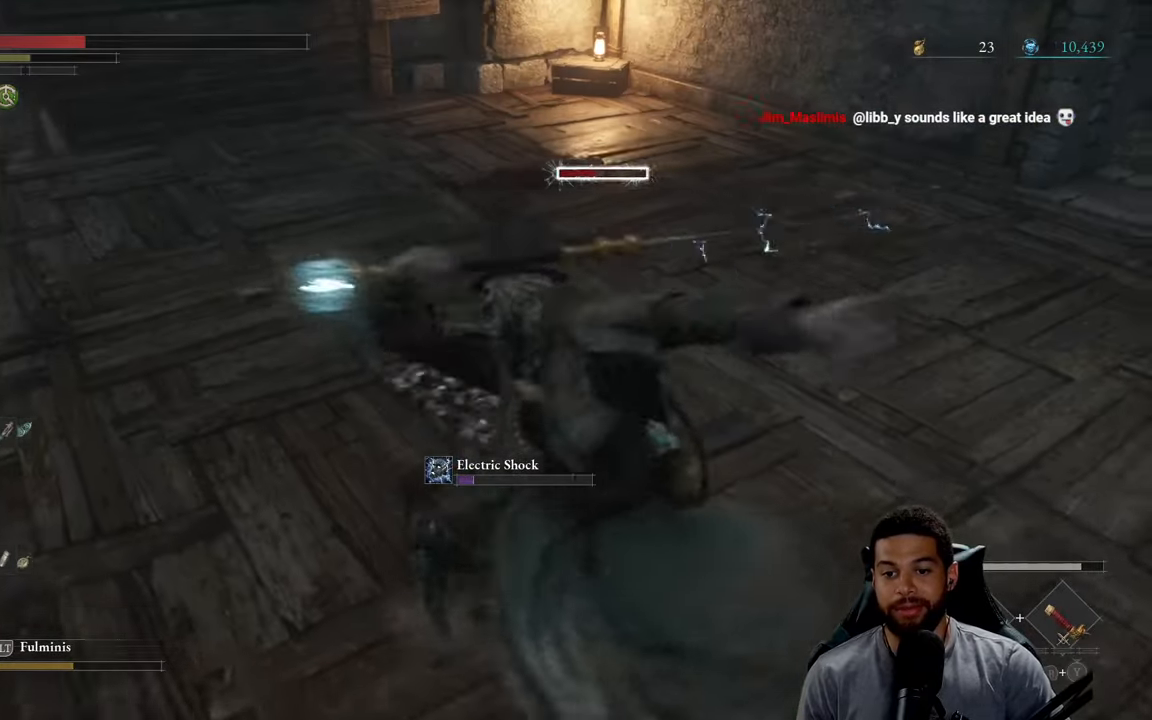
{"buttons": [], "left_stick": "right", "right_stick": "left", "events": [[16, "B", "up"], [150, "left_stick", "right"], [150, "right_stick", "right"], [333, "right_stick", "center"], [416, "right_stick", "left"]]}
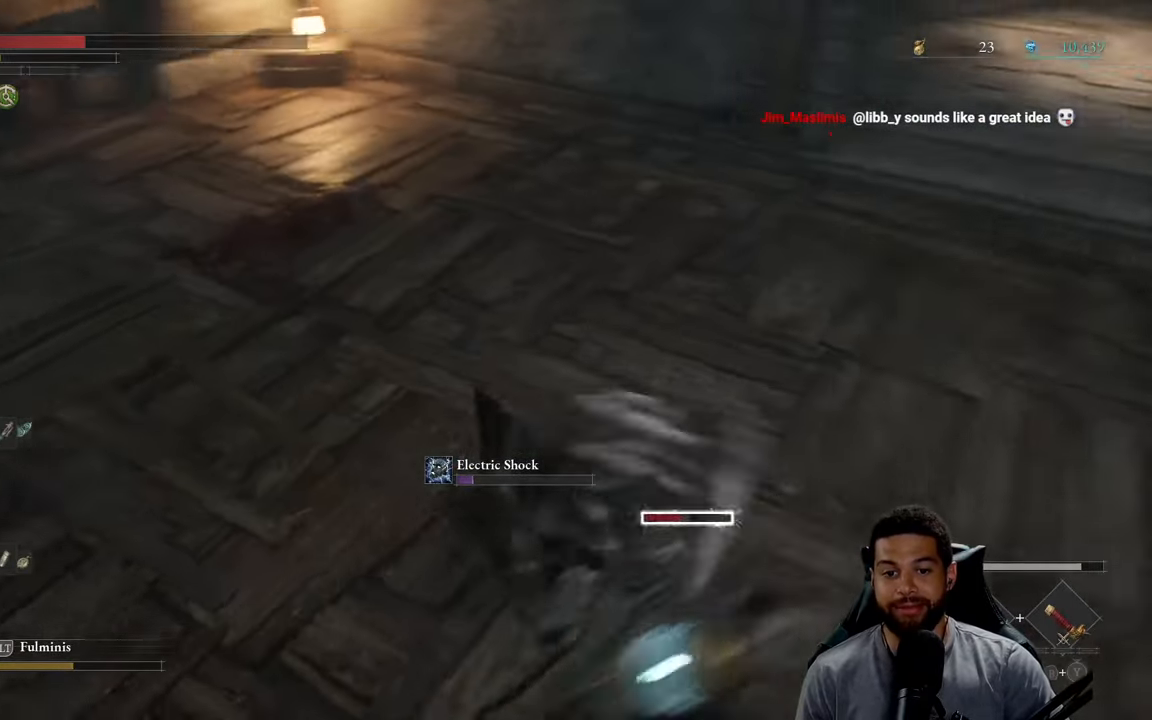
{"buttons": ["R2"], "left_stick": "up", "right_stick": "center", "events": [[66, "left_stick", "down-left"], [166, "left_stick", "left"], [266, "left_stick", "up-left"], [333, "R2", "down"], [400, "R3", "down"], [450, "R3", "up"], [500, "left_stick", "up"], [500, "right_stick", "center"]]}
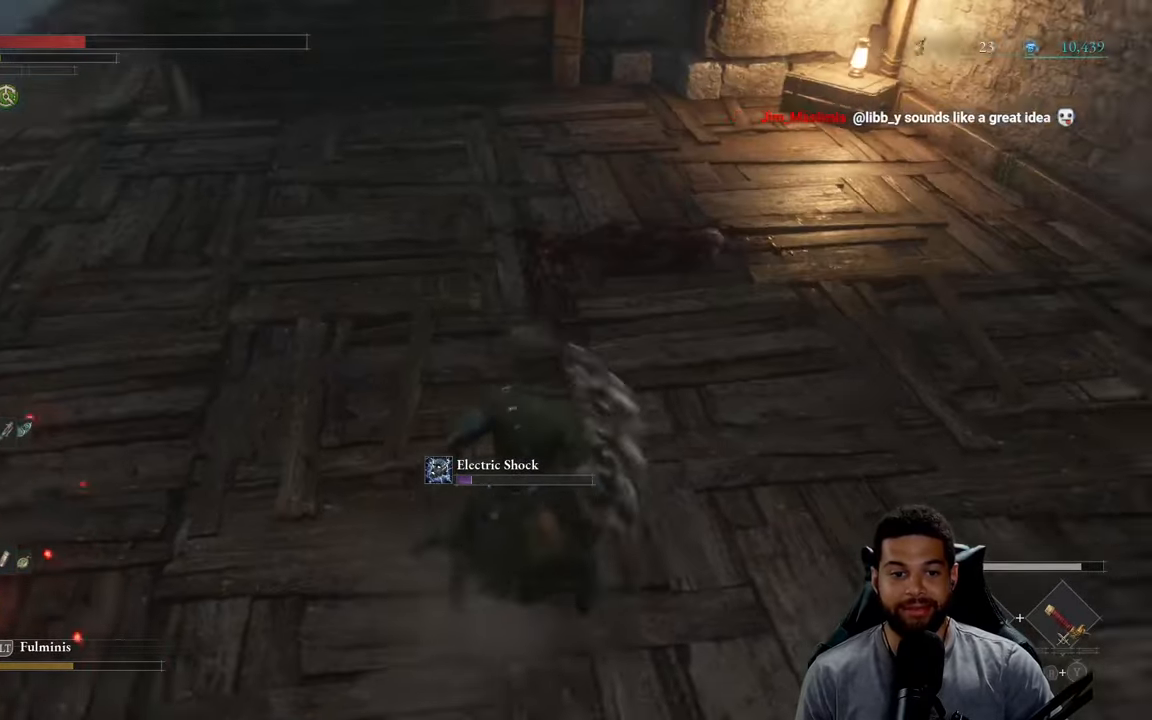
{"buttons": [], "left_stick": "up-right", "right_stick": "center", "events": [[116, "left_stick", "up-right"], [166, "R2", "up"], [266, "B", "down"], [333, "B", "up"], [400, "B", "down"], [466, "B", "up"]]}
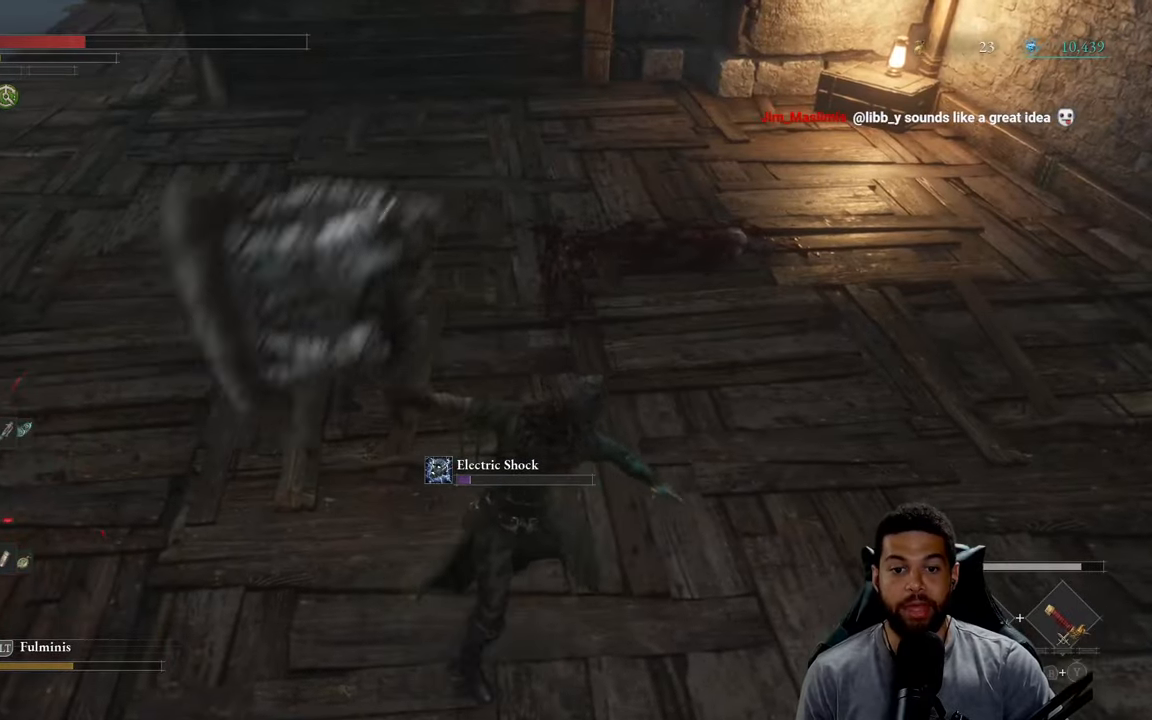
{"buttons": ["B"], "left_stick": "up-right", "right_stick": "center", "events": [[50, "B", "down"], [116, "B", "up"], [200, "B", "down"], [283, "B", "up"], [350, "B", "down"], [433, "B", "up"], [500, "B", "down"]]}
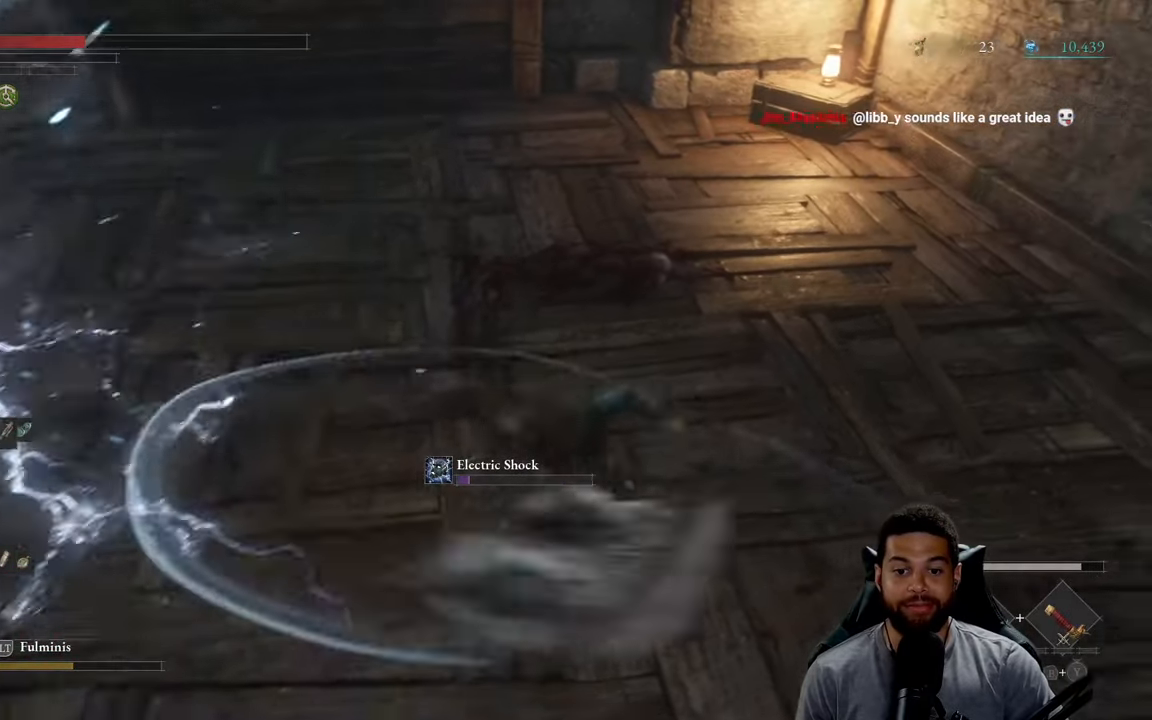
{"buttons": [], "left_stick": "up-right", "right_stick": "left", "events": [[100, "B", "up"], [166, "B", "down"], [250, "B", "up"], [416, "right_stick", "left"]]}
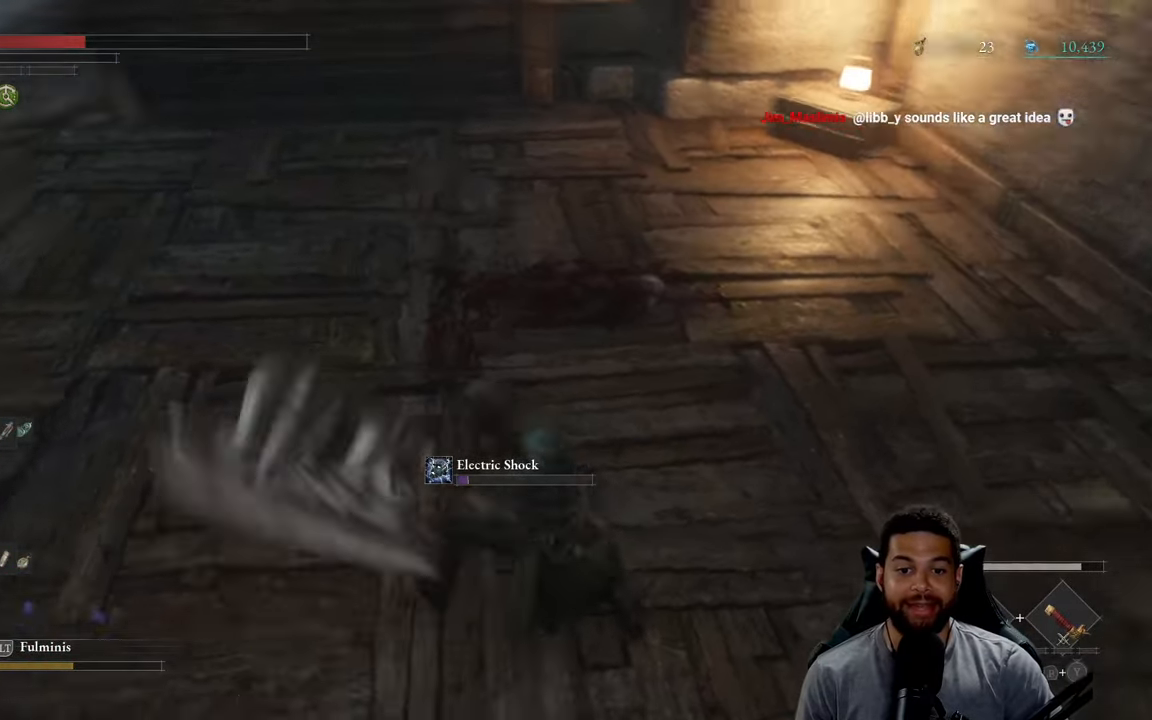
{"buttons": [], "left_stick": "down-right", "right_stick": "center", "events": [[33, "left_stick", "right"], [183, "left_stick", "down-right"], [400, "right_stick", "center"]]}
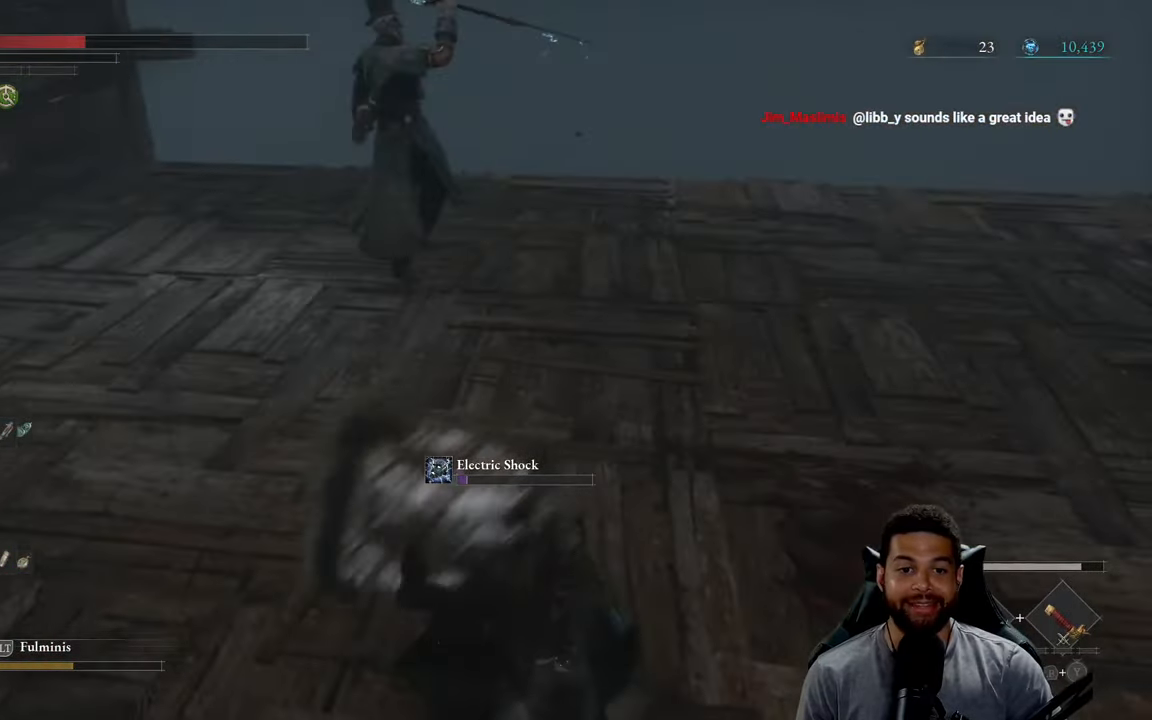
{"buttons": [], "left_stick": "down-right", "right_stick": "center", "events": []}
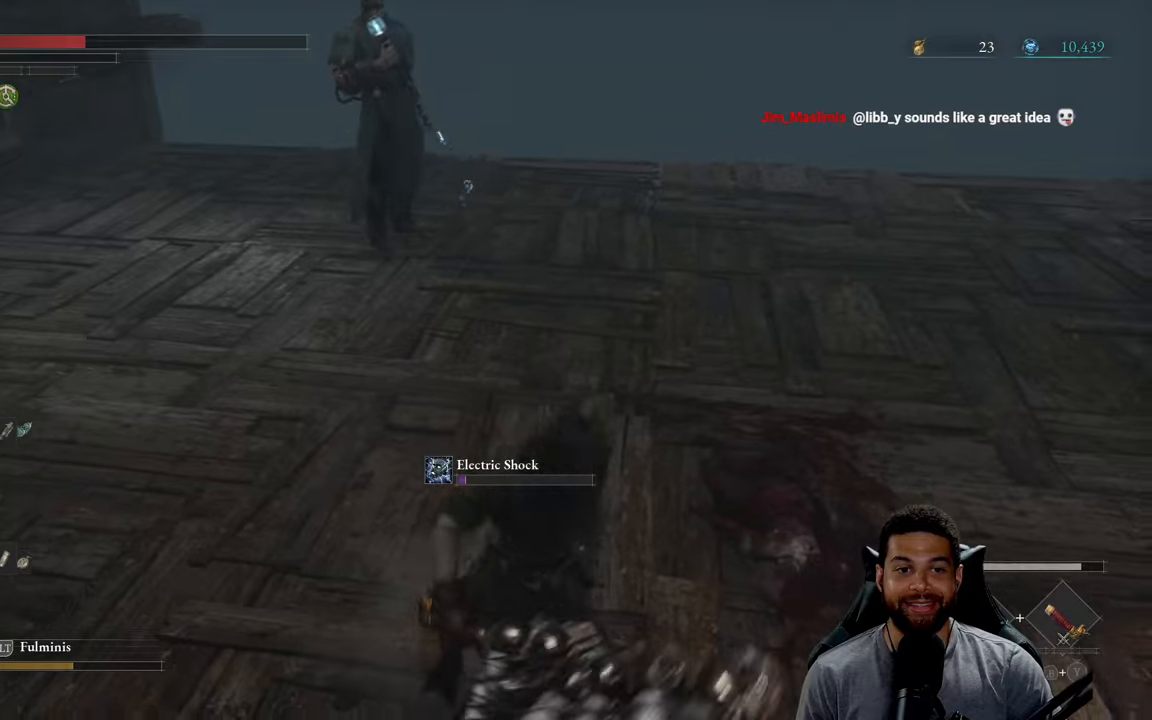
{"buttons": ["R2"], "left_stick": "up-right", "right_stick": "center", "events": [[83, "right_stick", "left"], [200, "left_stick", "right"], [217, "right_stick", "center"], [300, "R2", "down"], [467, "left_stick", "up-right"]]}
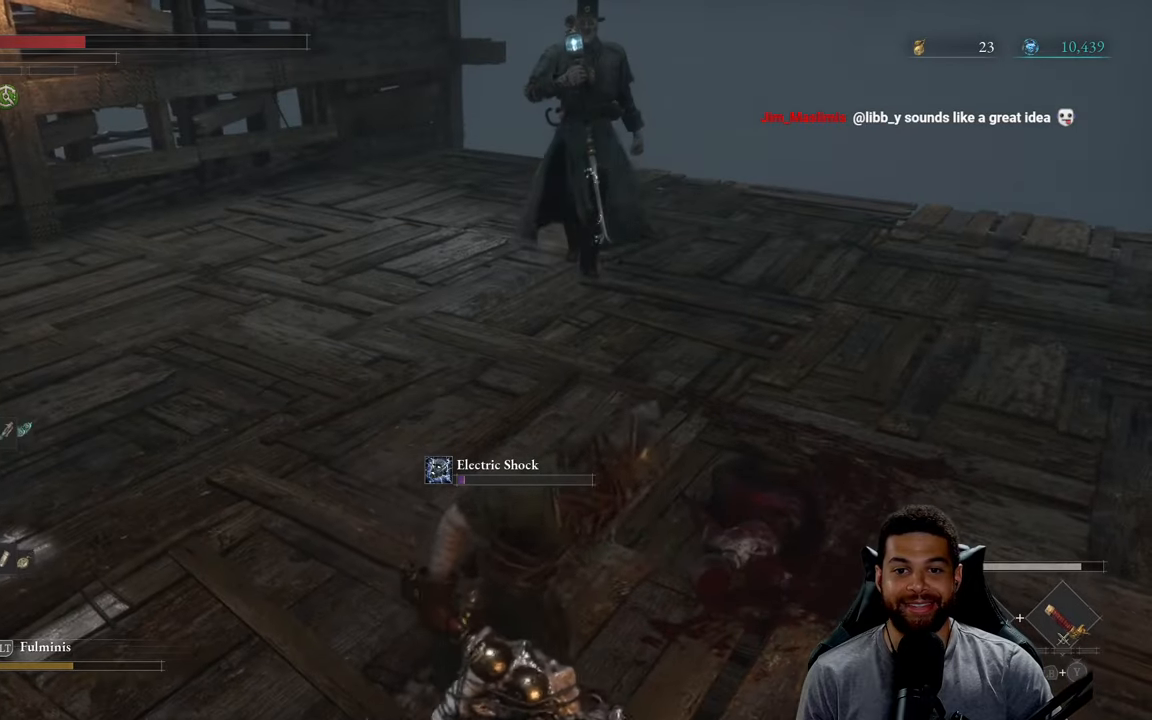
{"buttons": ["R2"], "left_stick": "up", "right_stick": "center", "events": [[217, "left_stick", "up"]]}
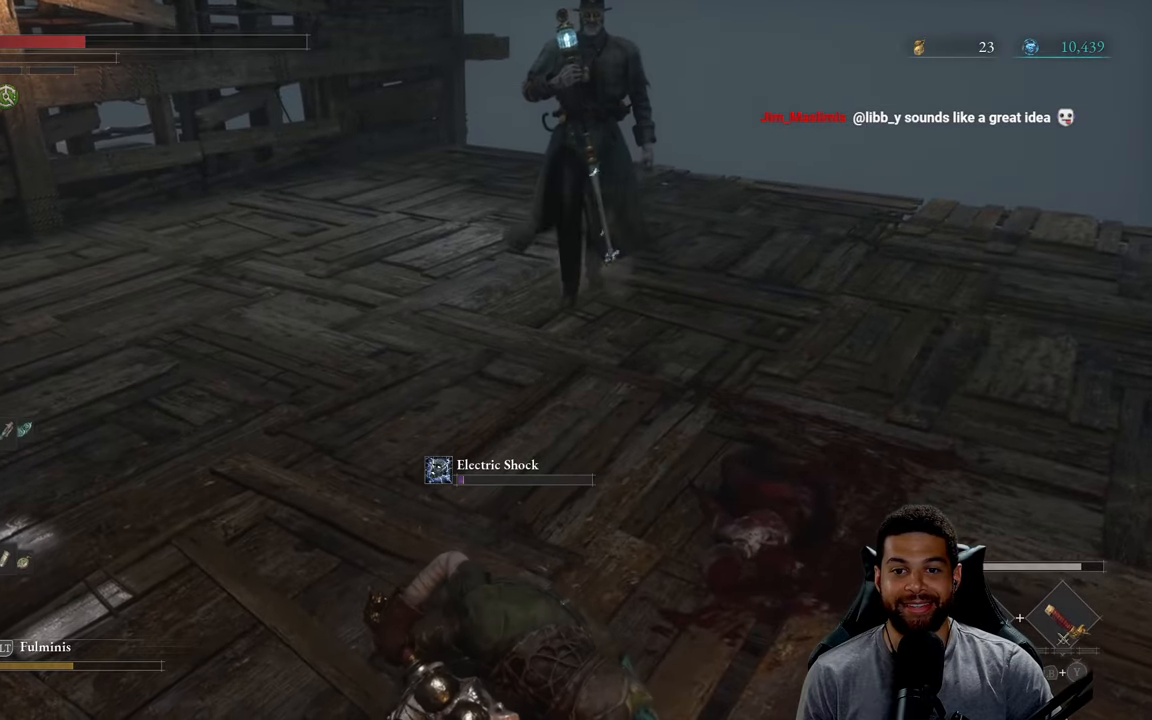
{"buttons": ["R2"], "left_stick": "up", "right_stick": "center", "events": []}
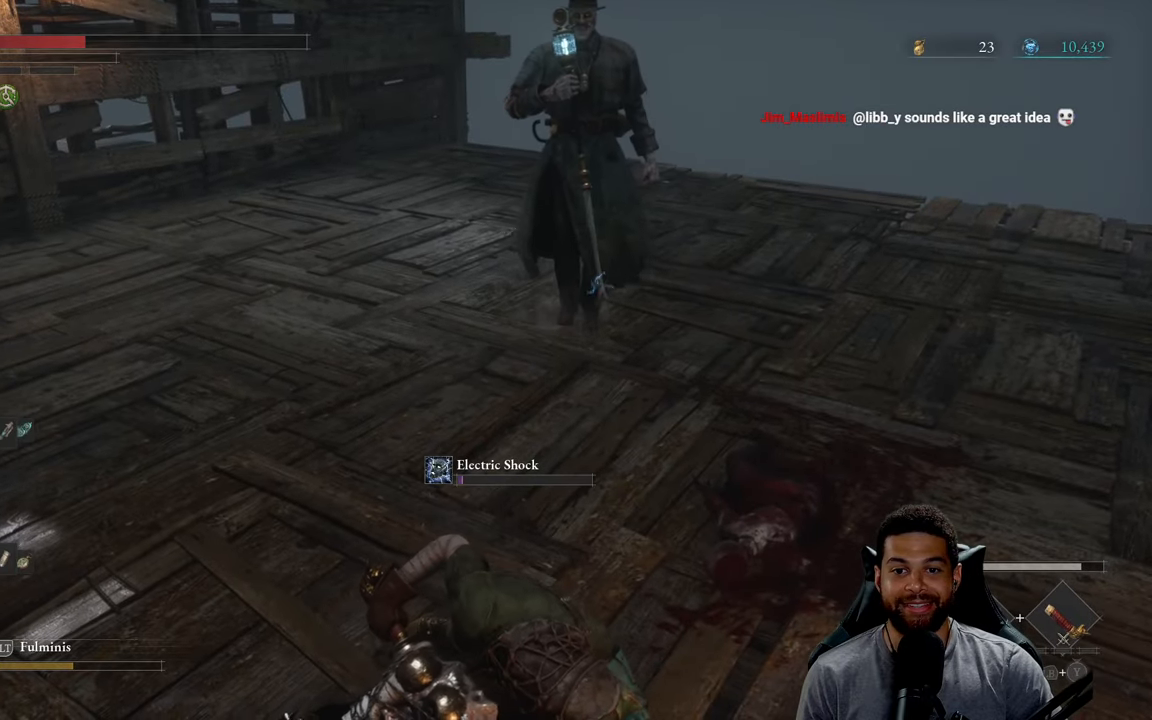
{"buttons": ["R2", "R3"], "left_stick": "up", "right_stick": "center", "events": [[467, "R3", "down"]]}
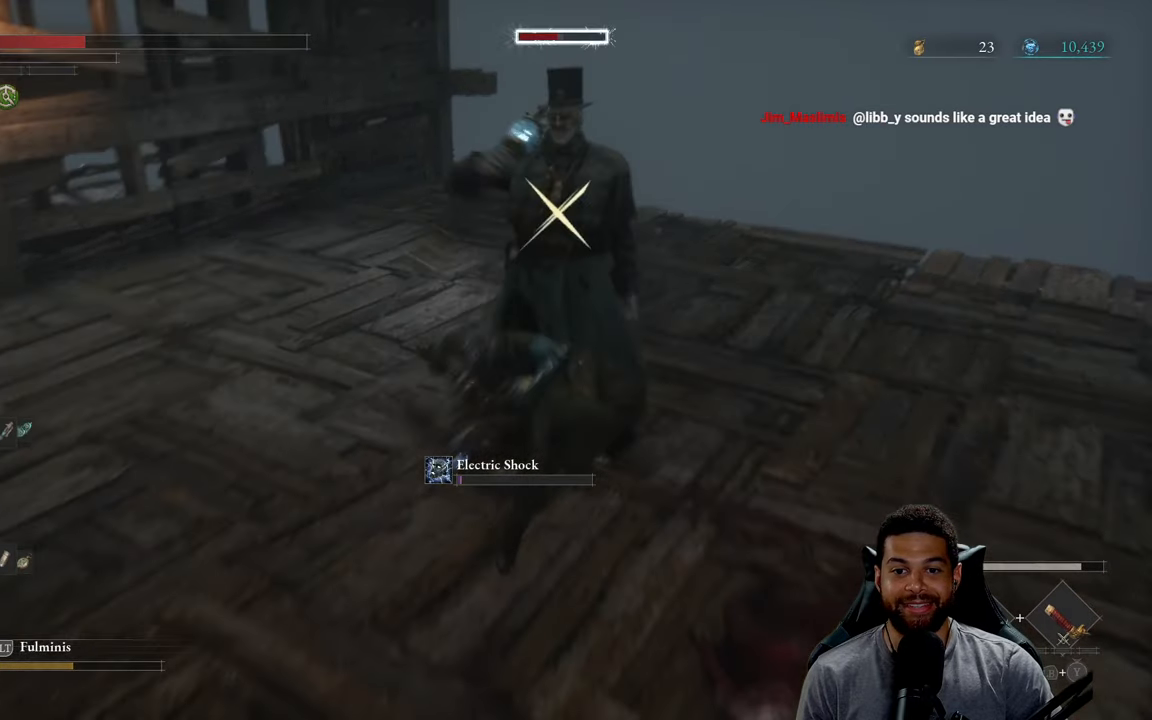
{"buttons": ["R2"], "left_stick": "up-left", "right_stick": "center", "events": [[250, "R3", "up"], [250, "right_stick", "right"], [300, "left_stick", "up-left"], [467, "right_stick", "center"]]}
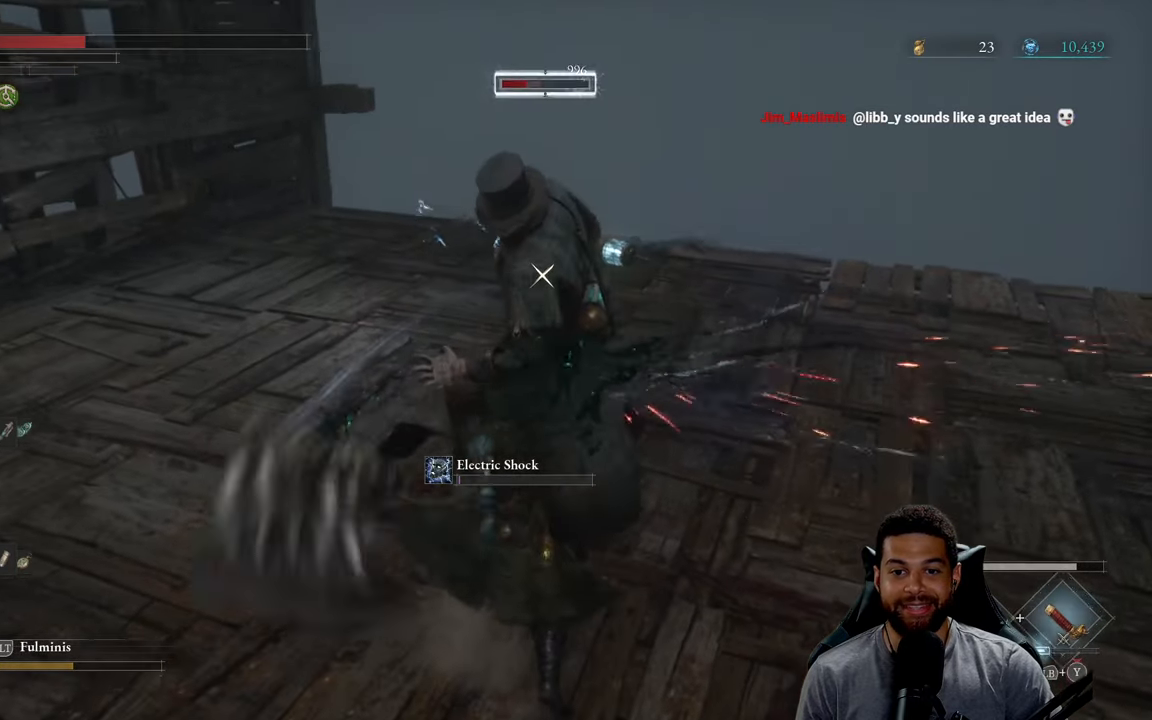
{"buttons": [], "left_stick": "left", "right_stick": "center", "events": [[183, "left_stick", "left"], [217, "R2", "up"], [283, "B", "down"], [367, "B", "up"], [417, "B", "down"], [500, "B", "up"]]}
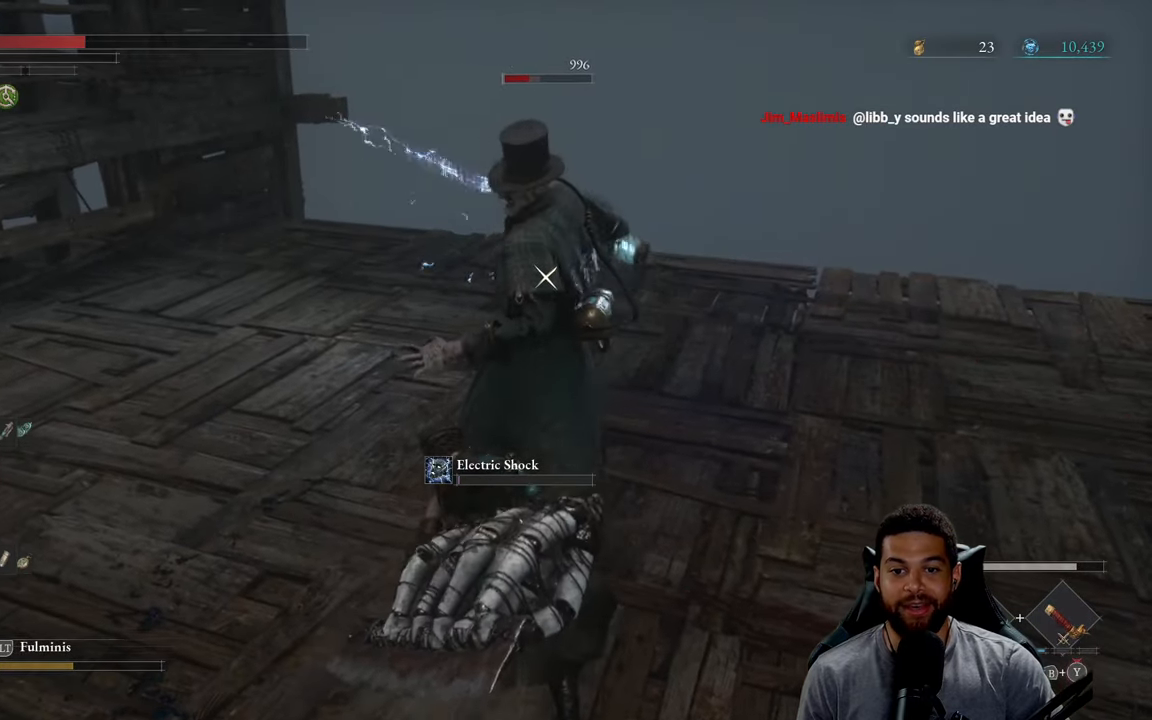
{"buttons": [], "left_stick": "left", "right_stick": "center", "events": [[117, "B", "down"], [183, "B", "up"], [233, "B", "down"], [333, "B", "up"], [400, "B", "down"], [500, "B", "up"]]}